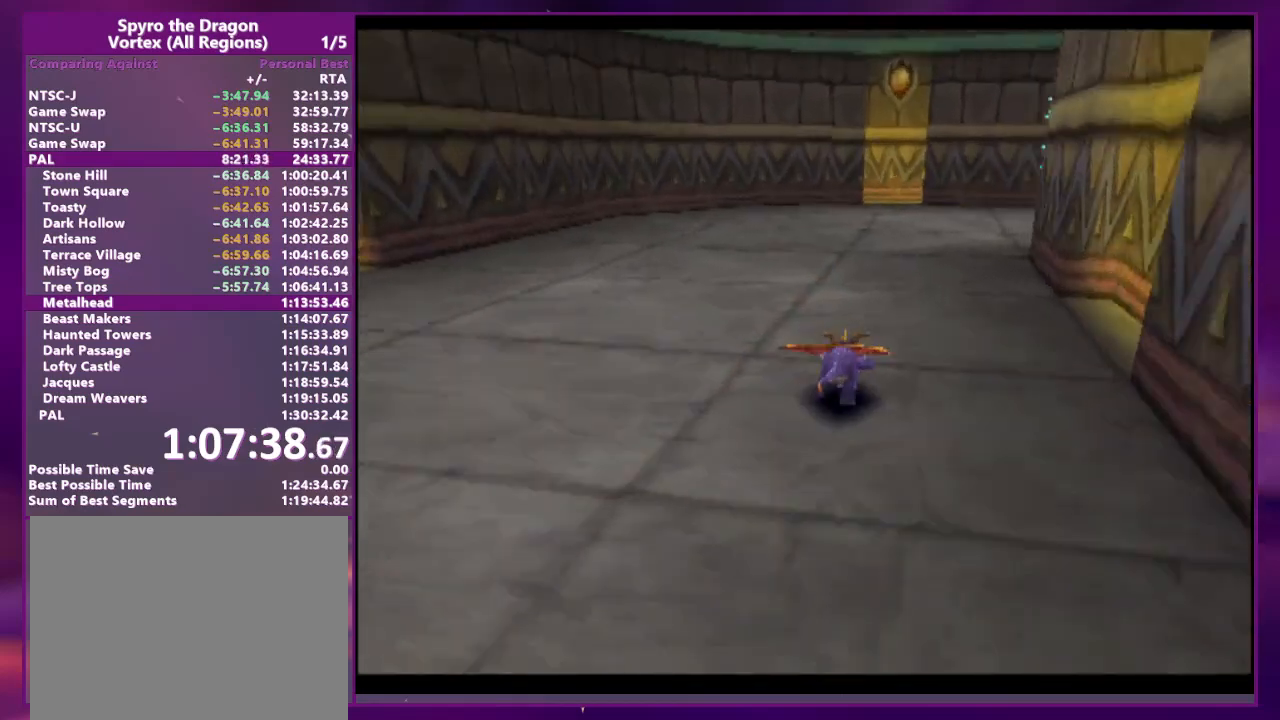
Gameplay with a controller (PlayStation layout); each line is a JSON object with the inputs held at the frame after it. "events" lists button and stick changes between this image and that frame as [ms after this image, input, new state], when the widget could be followed in between. Not read: DPAD_UP L3 R3 left_stick right_stick.
{"buttons": ["SQUARE"], "events": [[400, "DPAD_RIGHT", "up"]]}
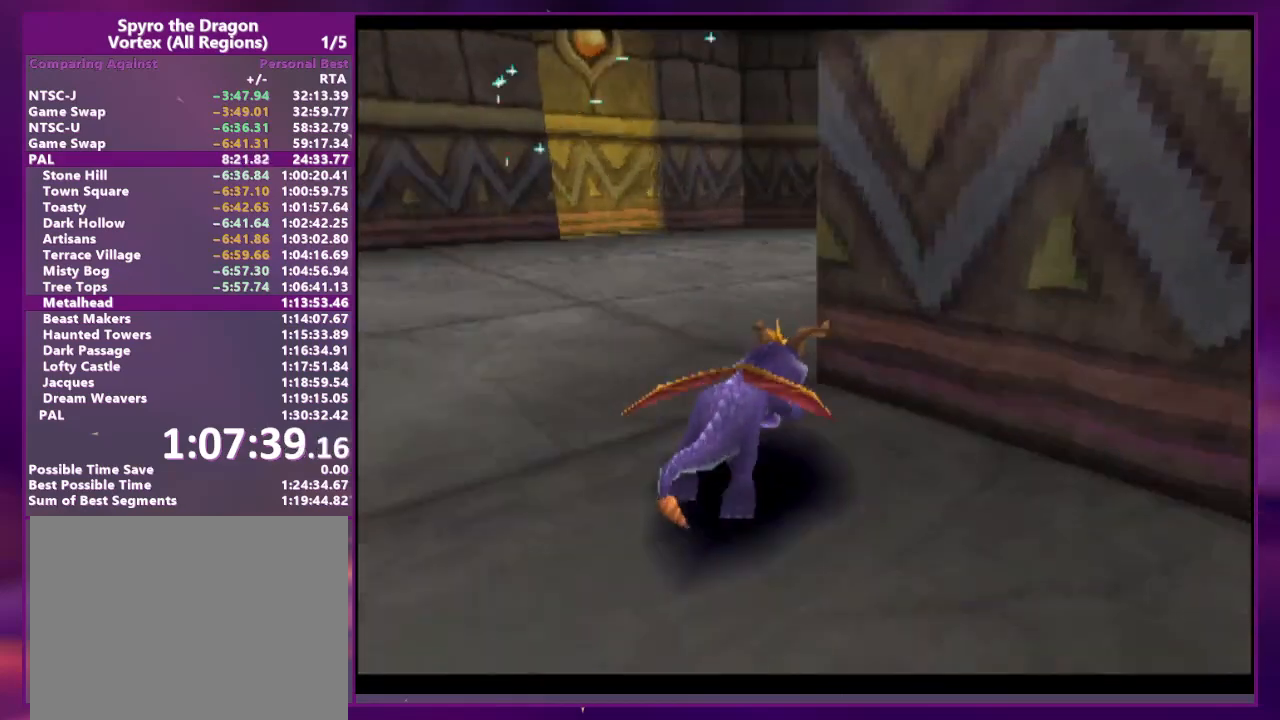
{"buttons": ["SQUARE"], "events": [[67, "CROSS", "down"], [167, "CROSS", "up"], [233, "DPAD_RIGHT", "down"], [367, "DPAD_RIGHT", "up"]]}
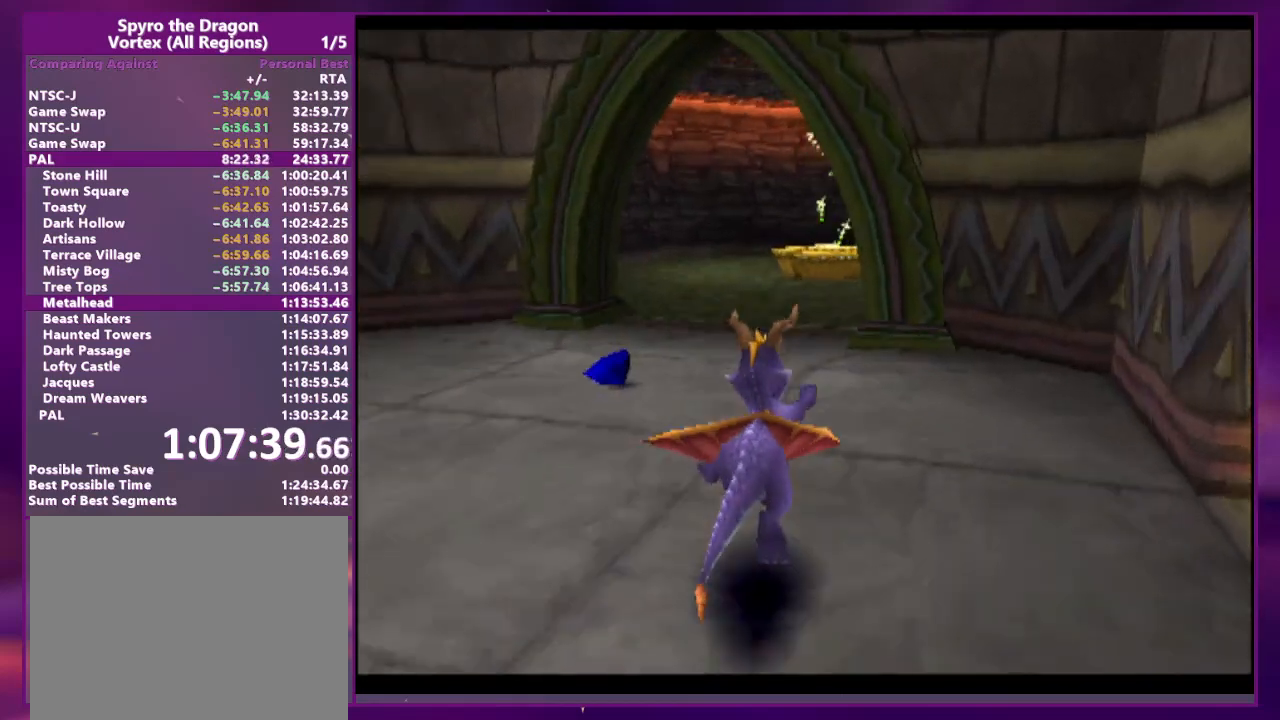
{"buttons": ["SQUARE"], "events": []}
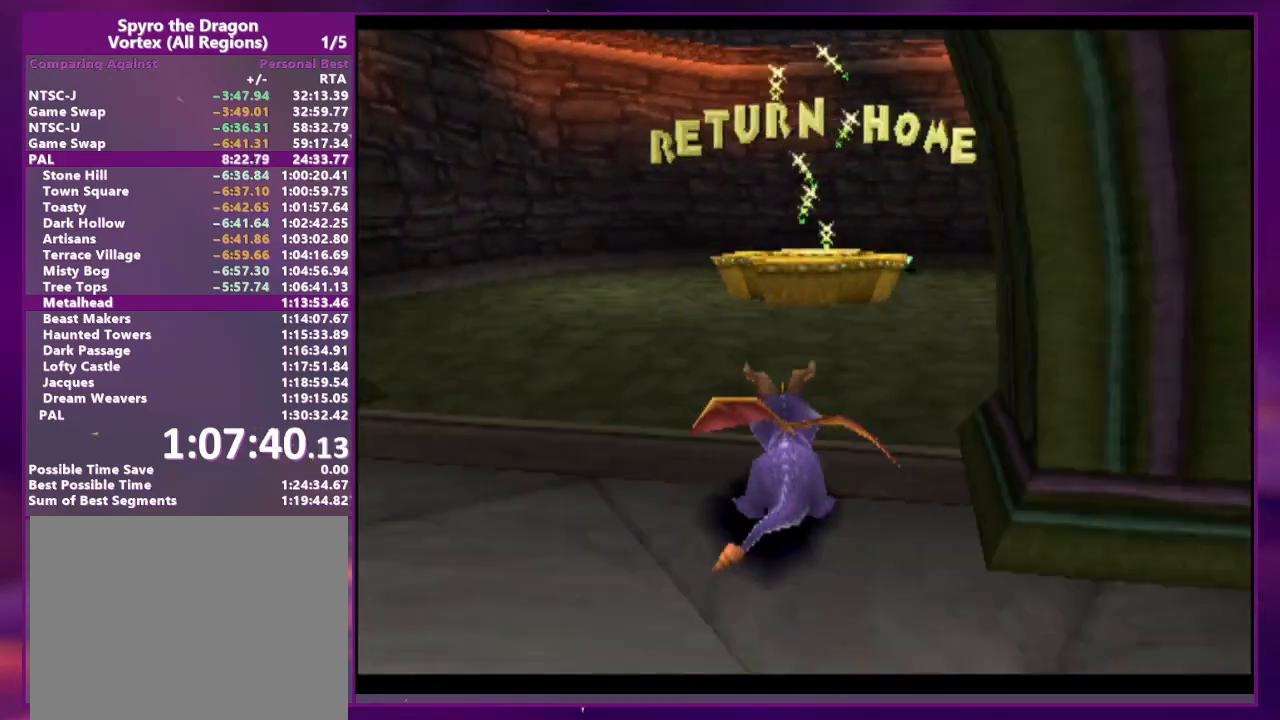
{"buttons": ["CROSS", "CIRCLE"], "events": [[167, "SQUARE", "up"], [200, "CIRCLE", "down"], [200, "CROSS", "down"]]}
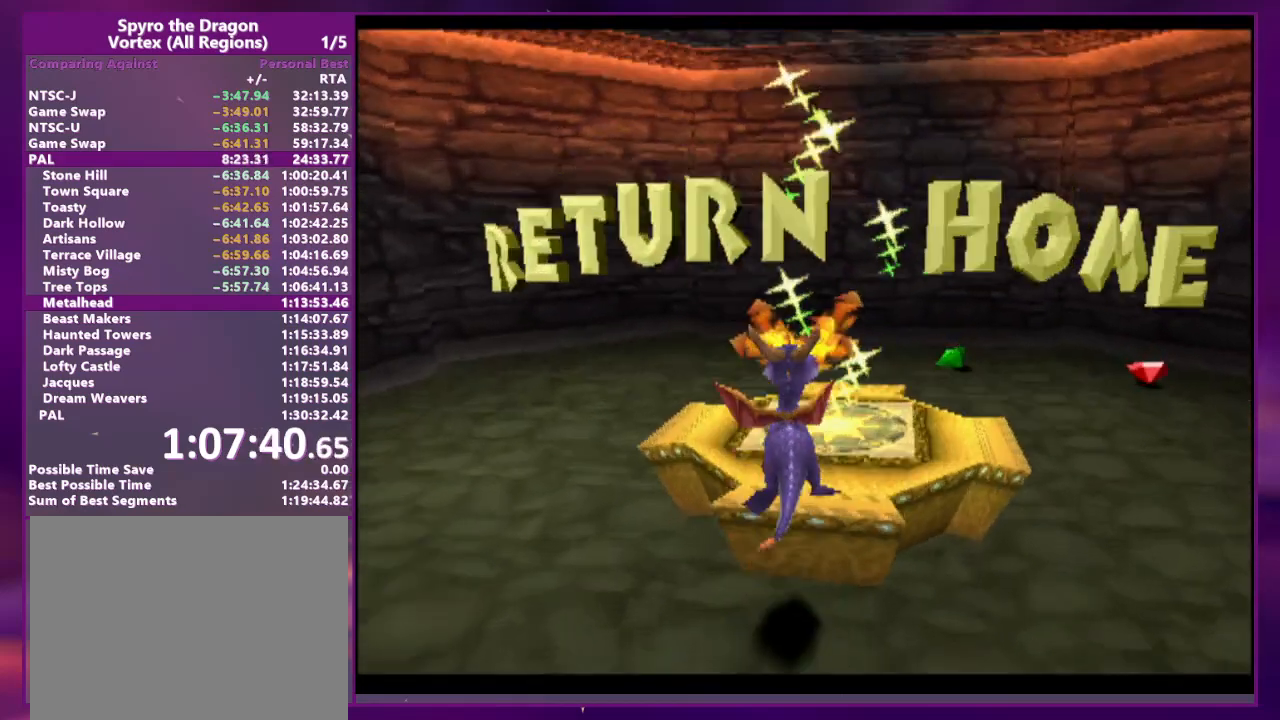
{"buttons": [], "events": [[133, "CROSS", "up"], [167, "CIRCLE", "up"]]}
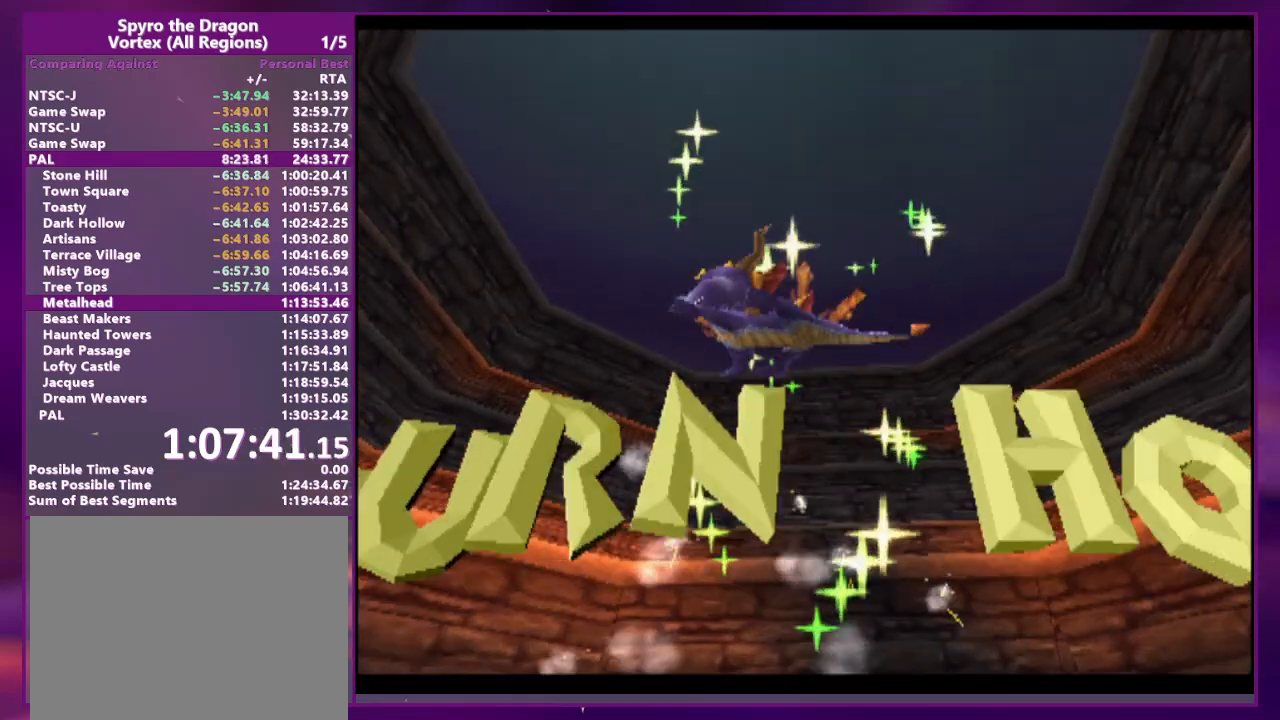
{"buttons": [], "events": []}
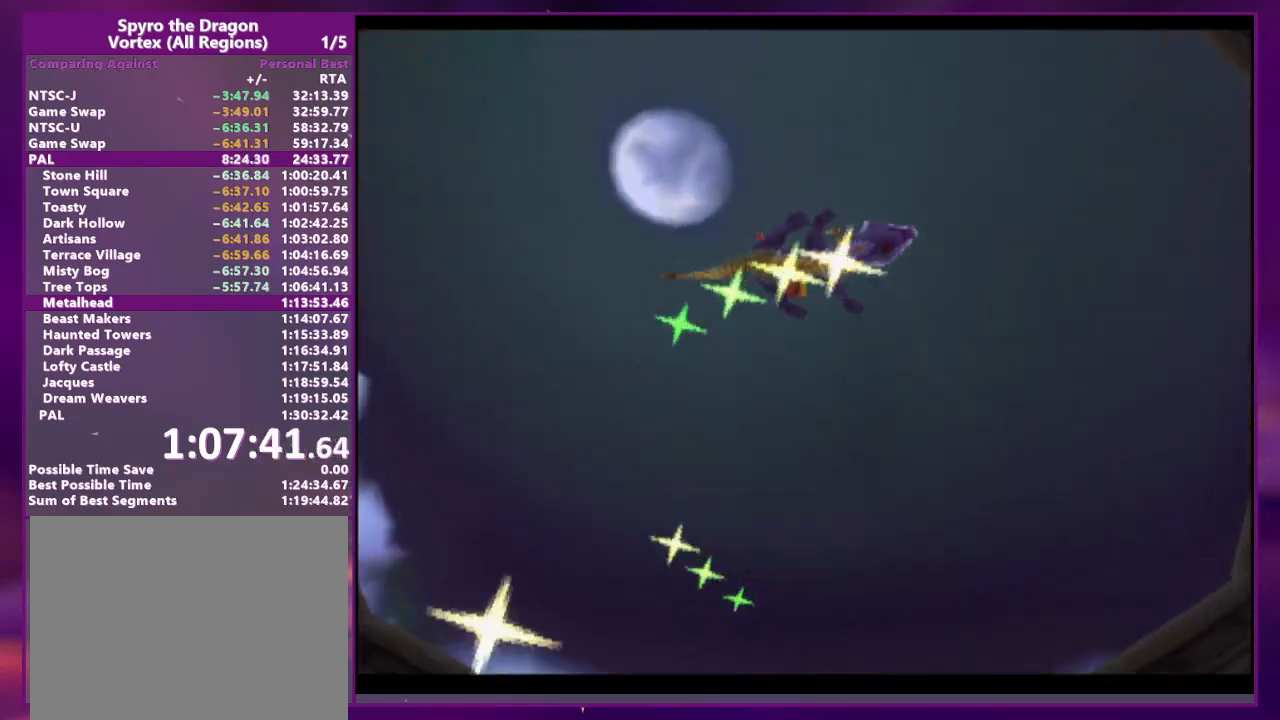
{"buttons": [], "events": []}
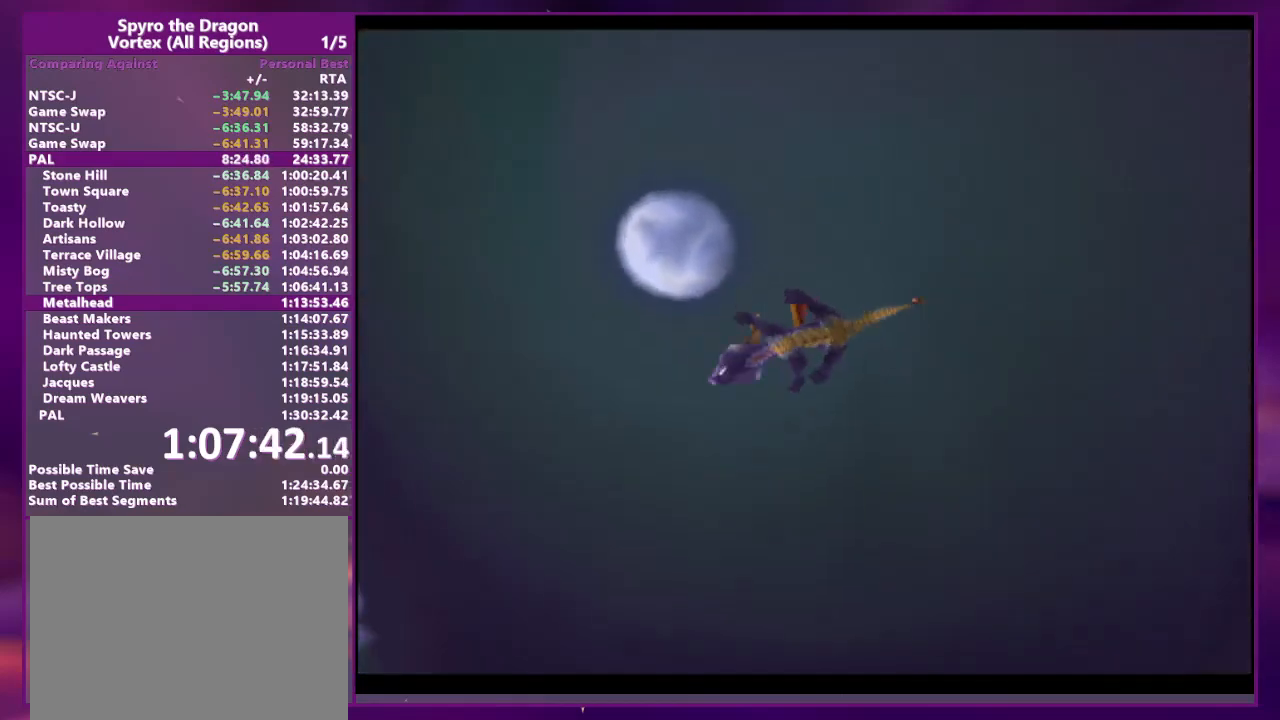
{"buttons": [], "events": []}
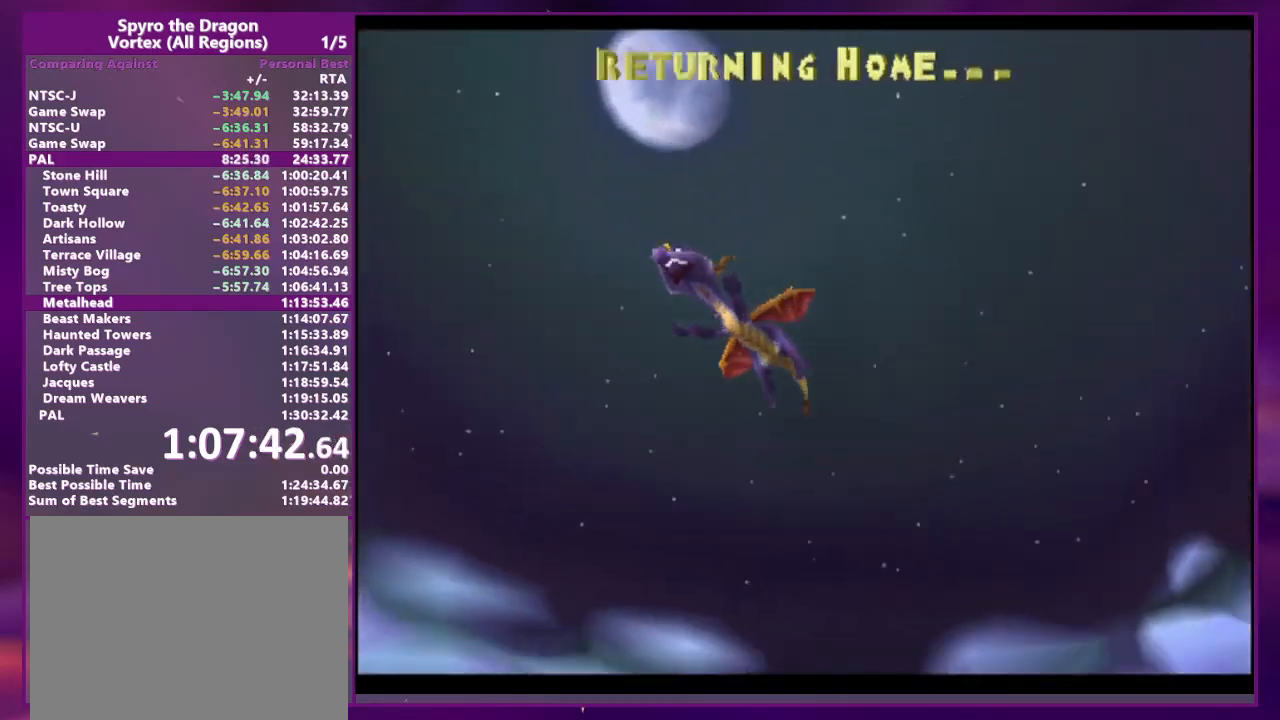
{"buttons": [], "events": []}
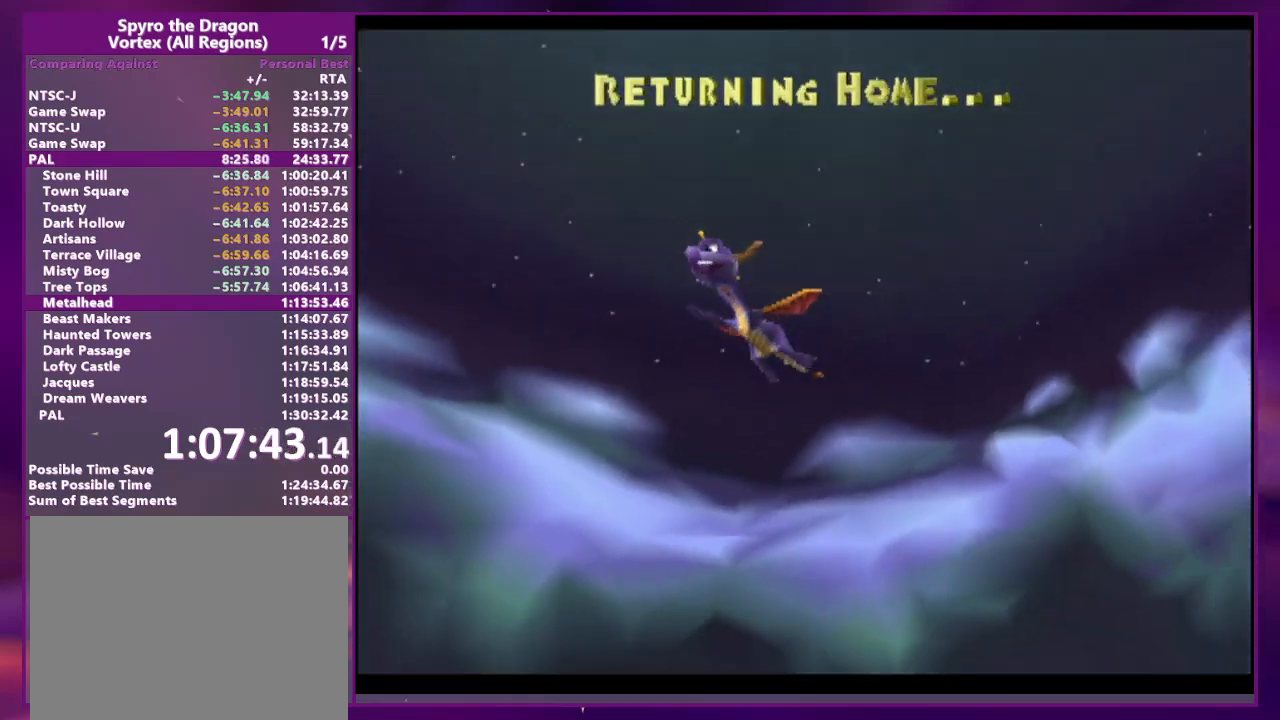
{"buttons": [], "events": []}
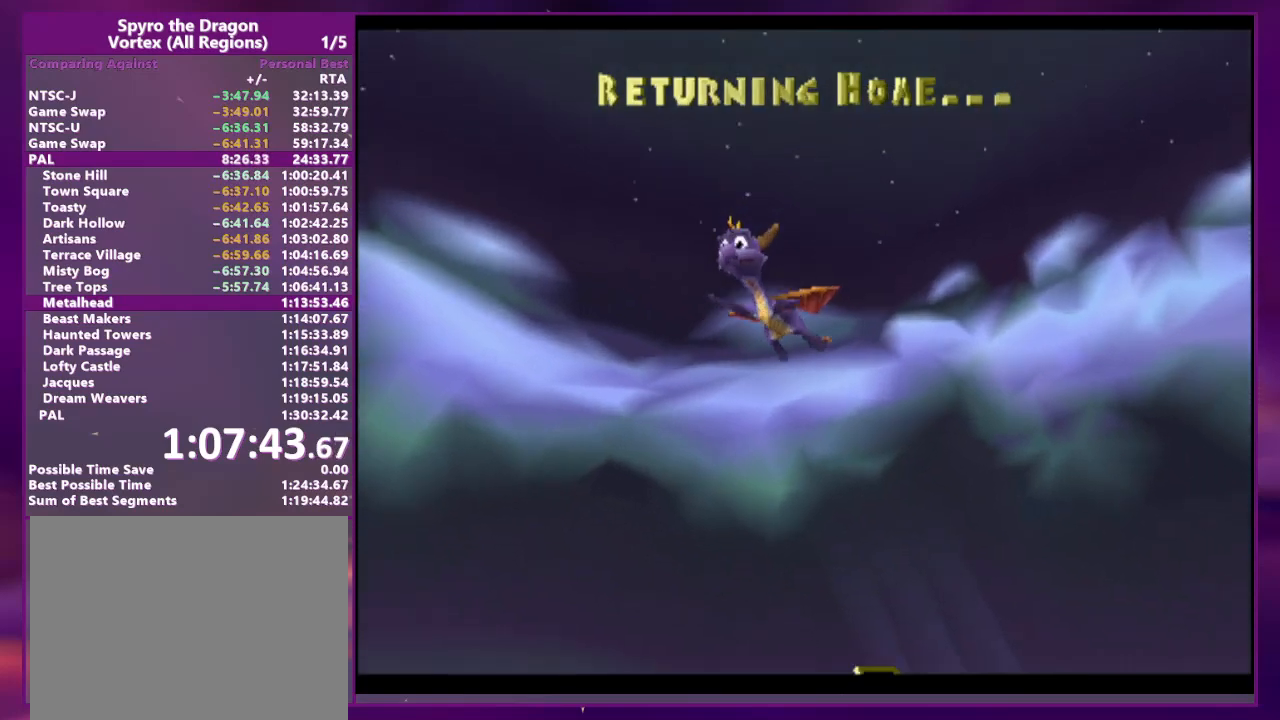
{"buttons": [], "events": []}
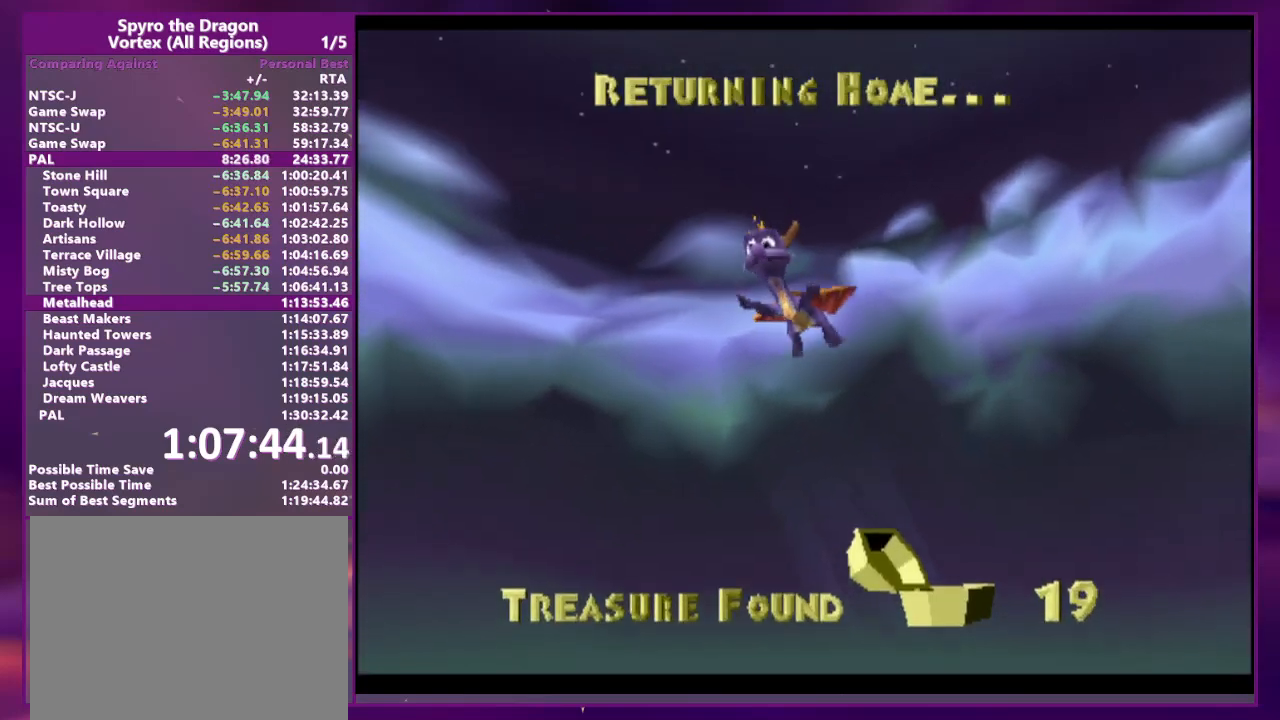
{"buttons": [], "events": []}
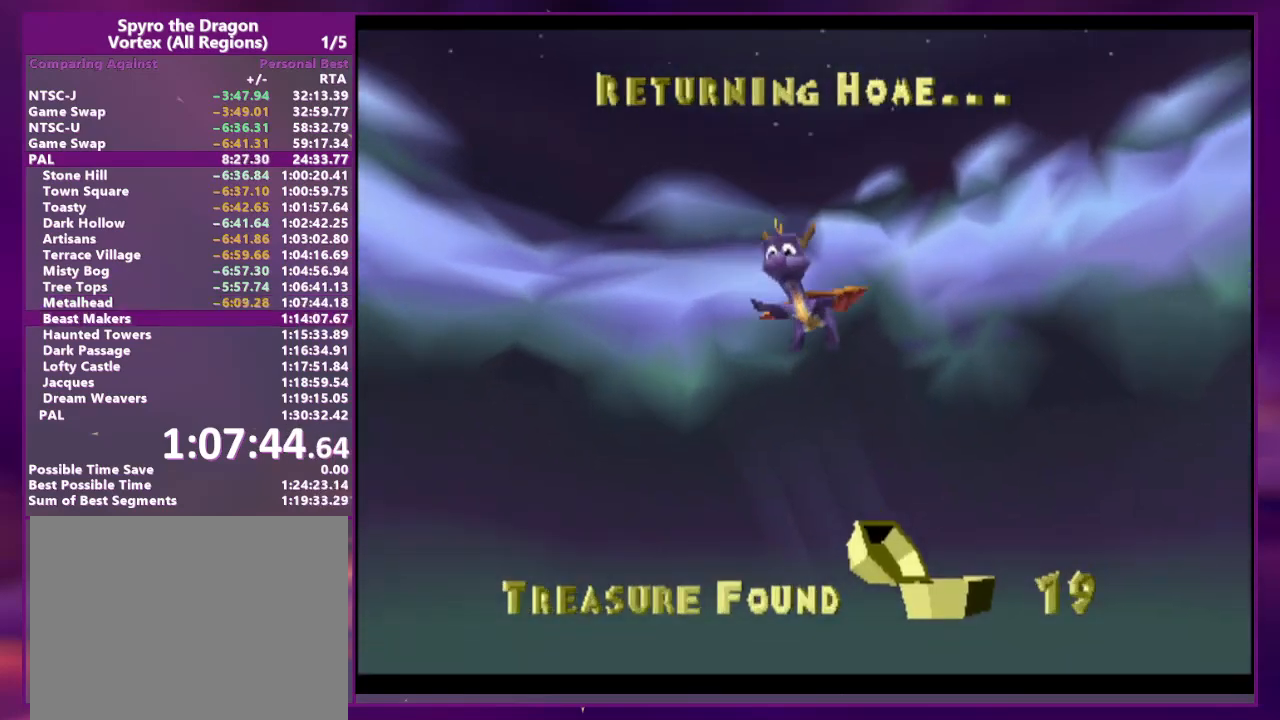
{"buttons": [], "events": []}
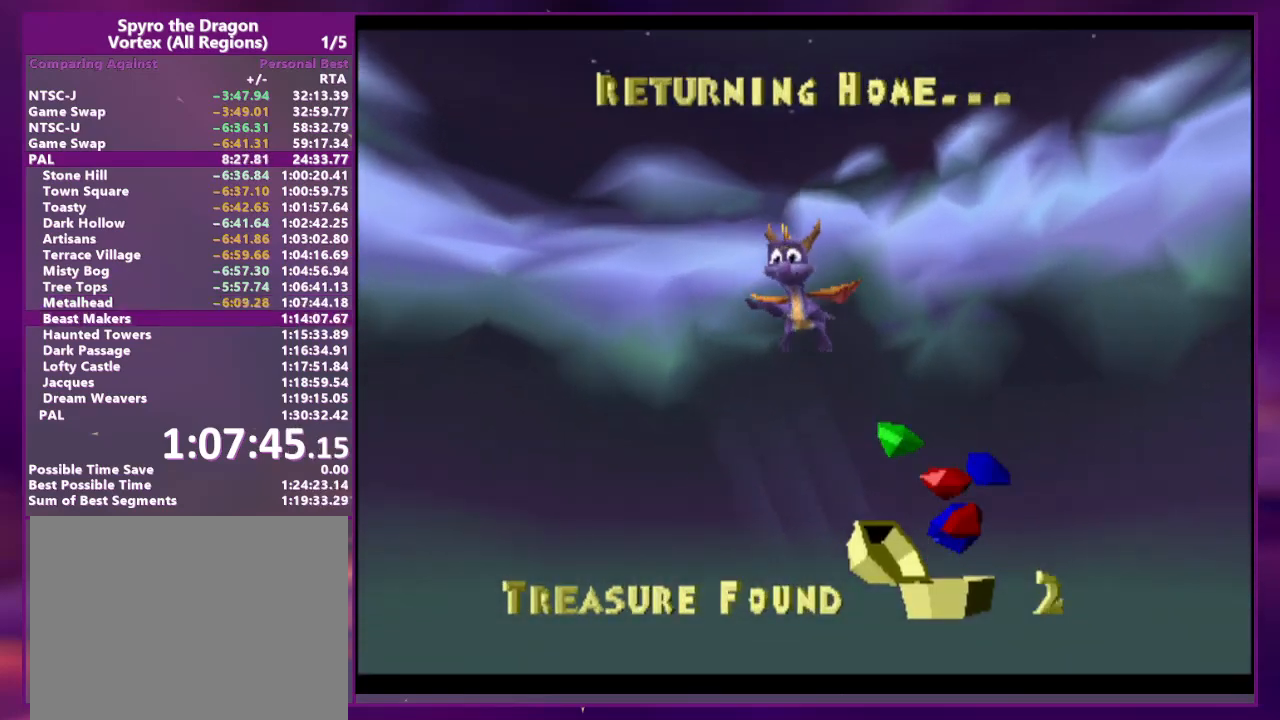
{"buttons": ["SQUARE", "DPAD_RIGHT"], "events": [[233, "DPAD_RIGHT", "down"], [267, "SQUARE", "down"]]}
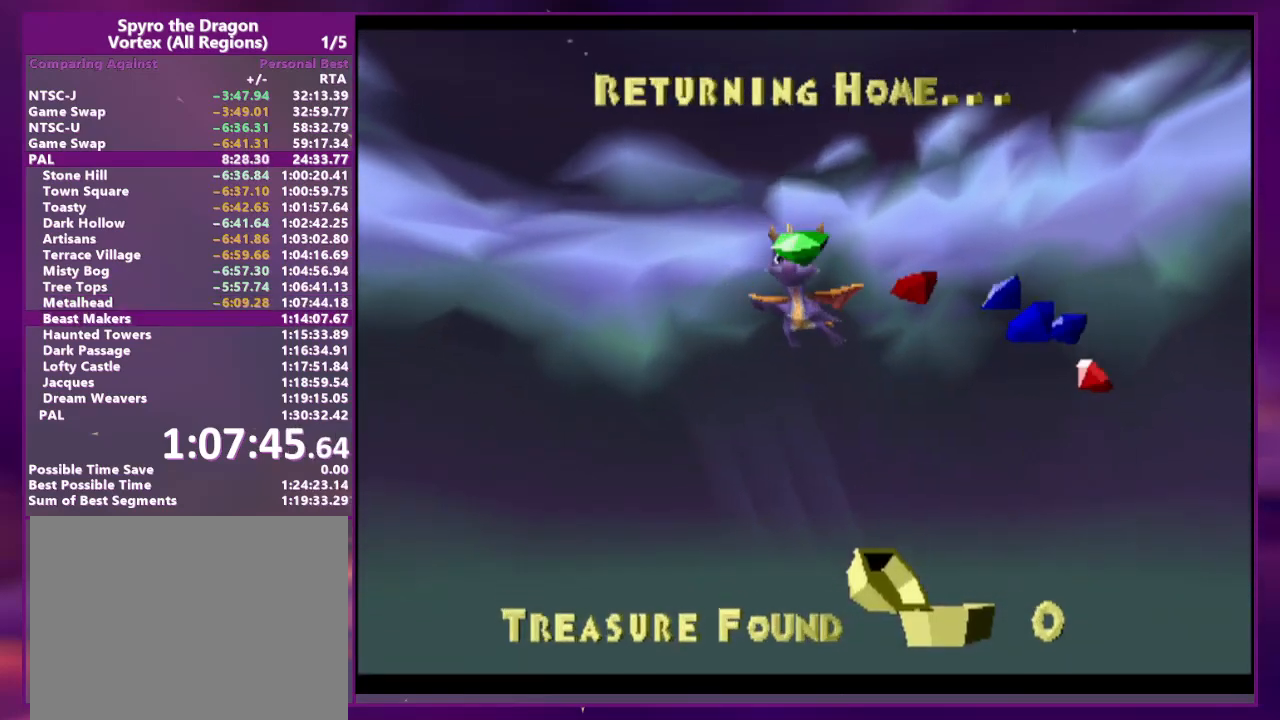
{"buttons": ["SQUARE", "DPAD_RIGHT"], "events": []}
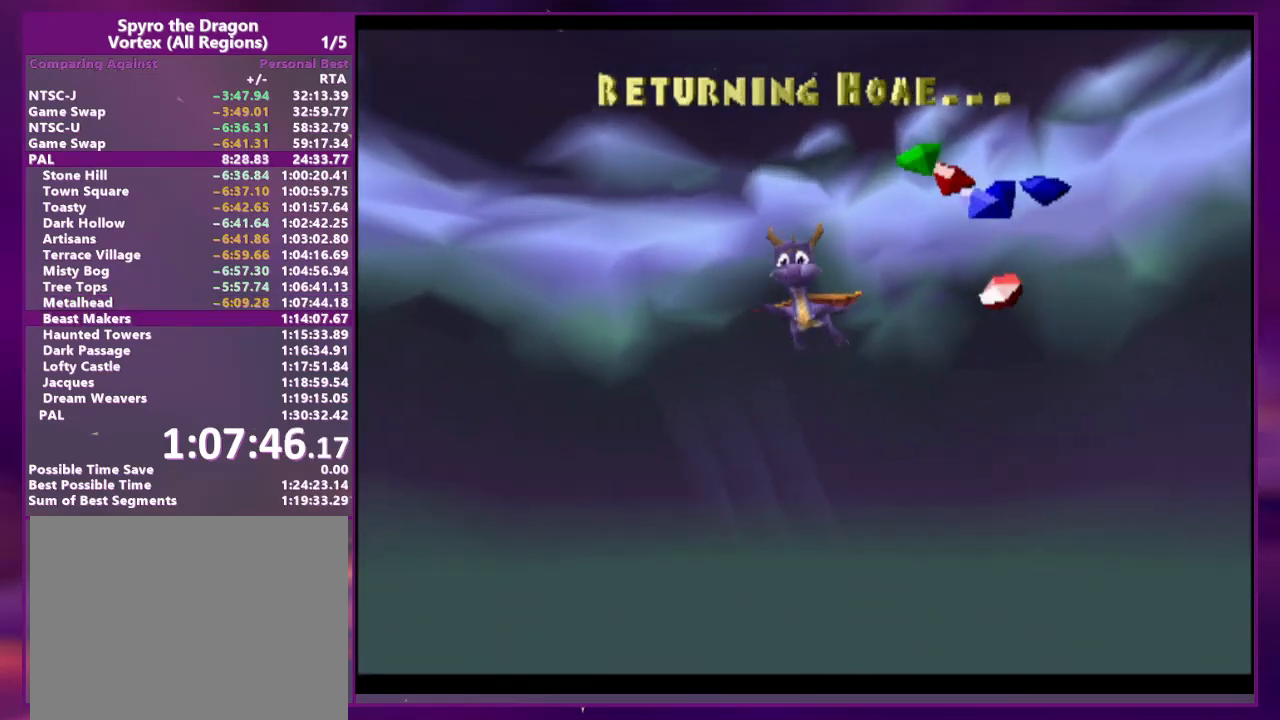
{"buttons": ["SQUARE", "DPAD_RIGHT"], "events": []}
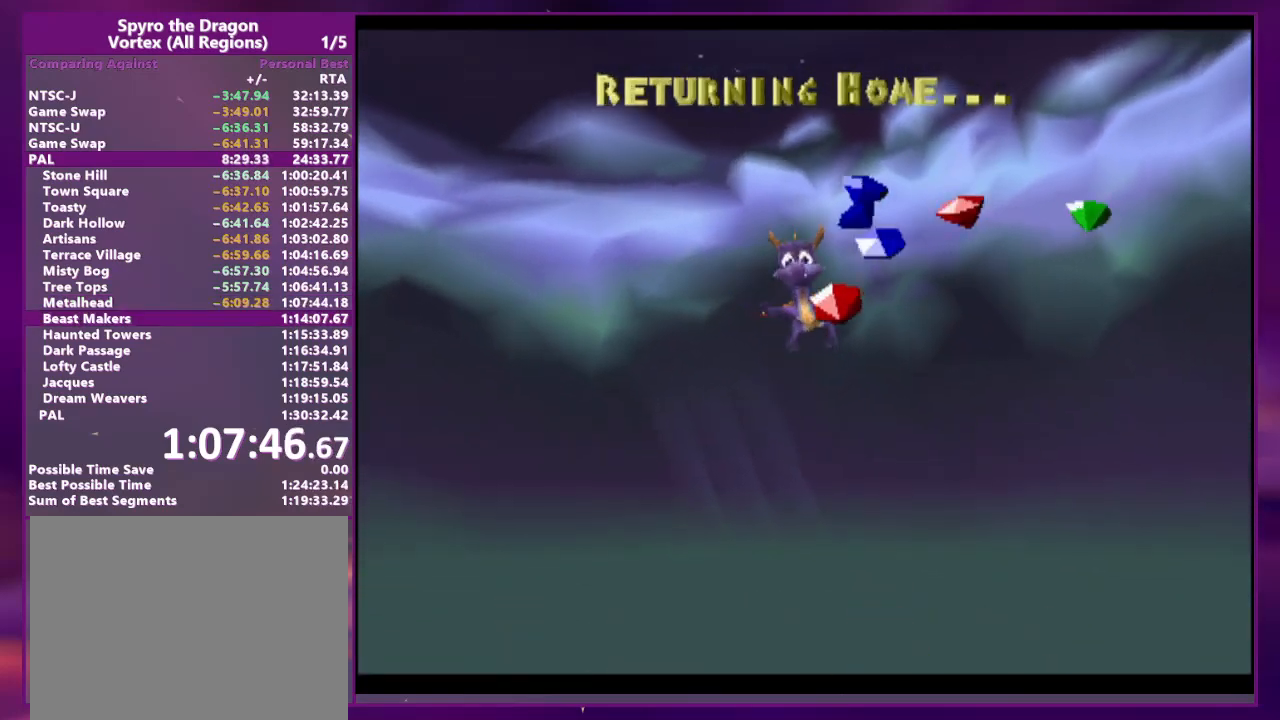
{"buttons": ["SQUARE", "DPAD_RIGHT"], "events": []}
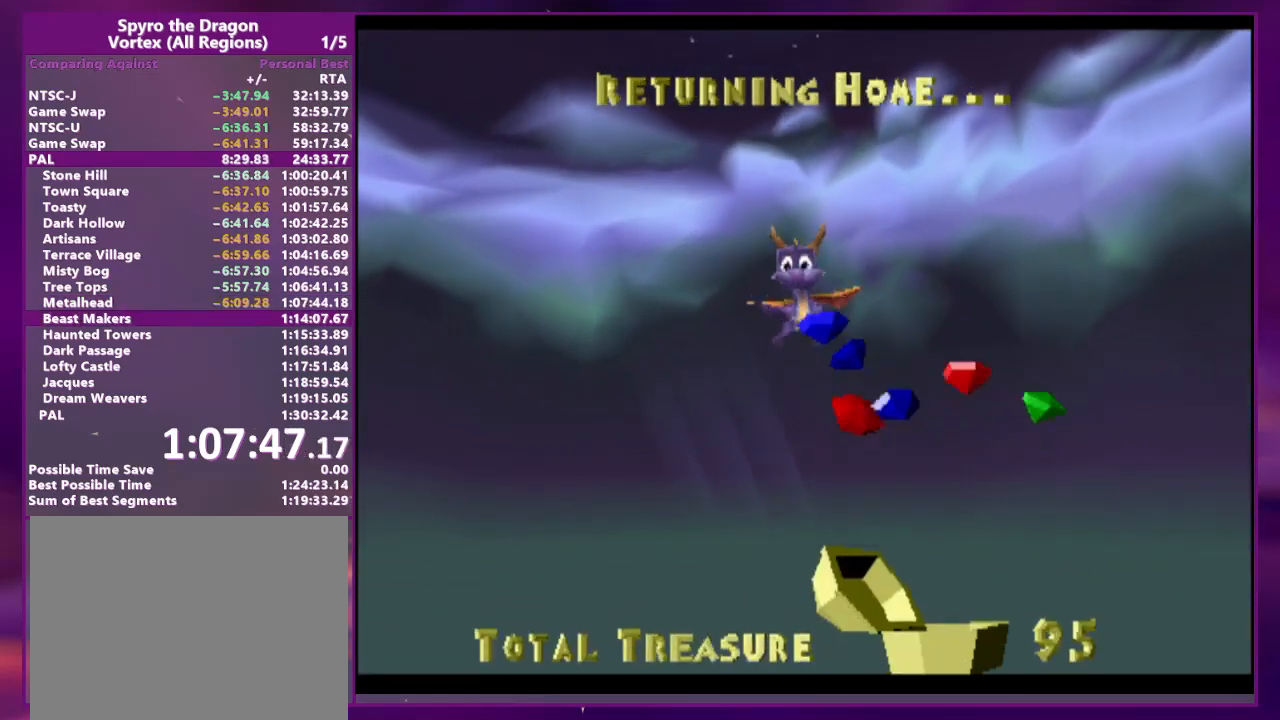
{"buttons": ["SQUARE", "DPAD_RIGHT"], "events": []}
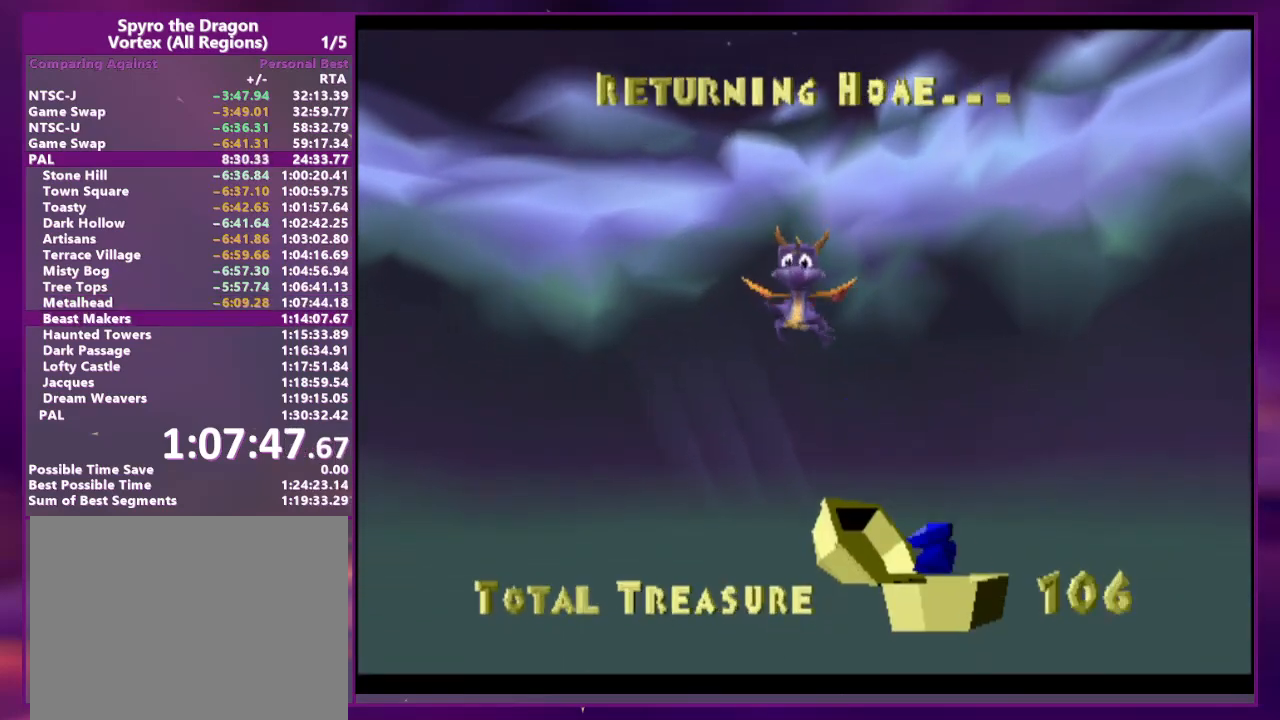
{"buttons": ["SQUARE", "DPAD_RIGHT"], "events": []}
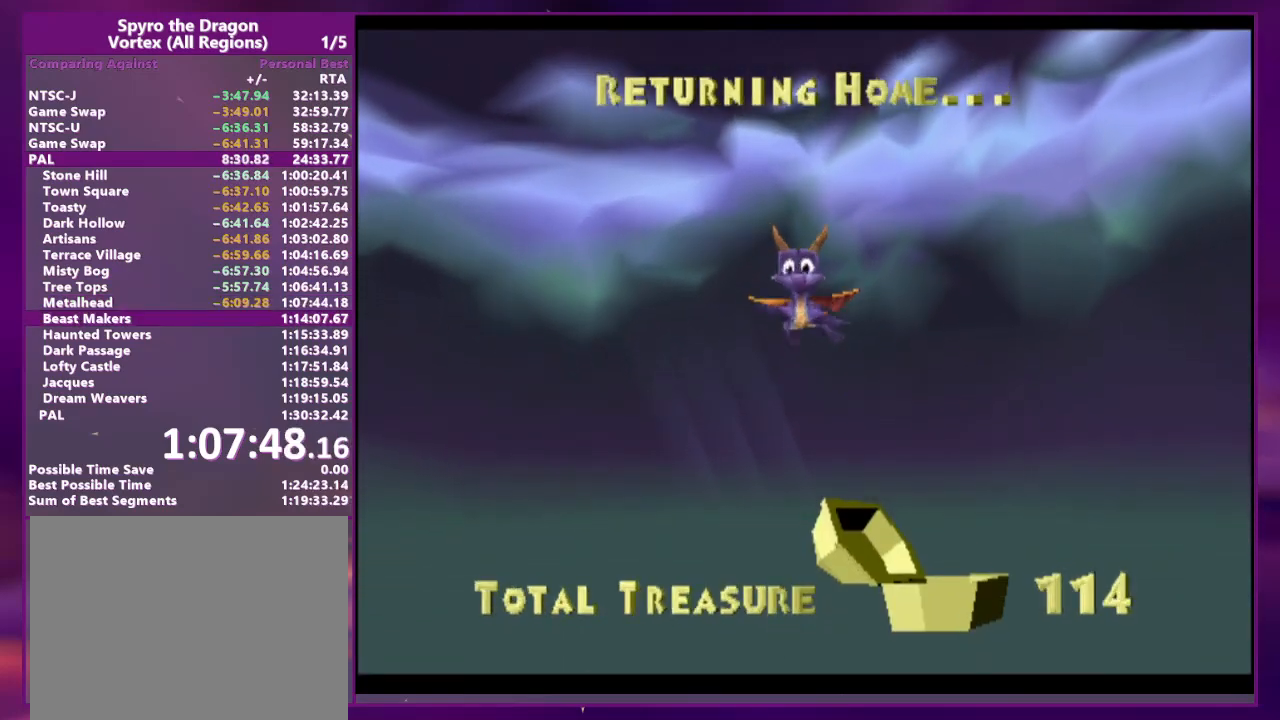
{"buttons": ["SQUARE", "DPAD_RIGHT"], "events": []}
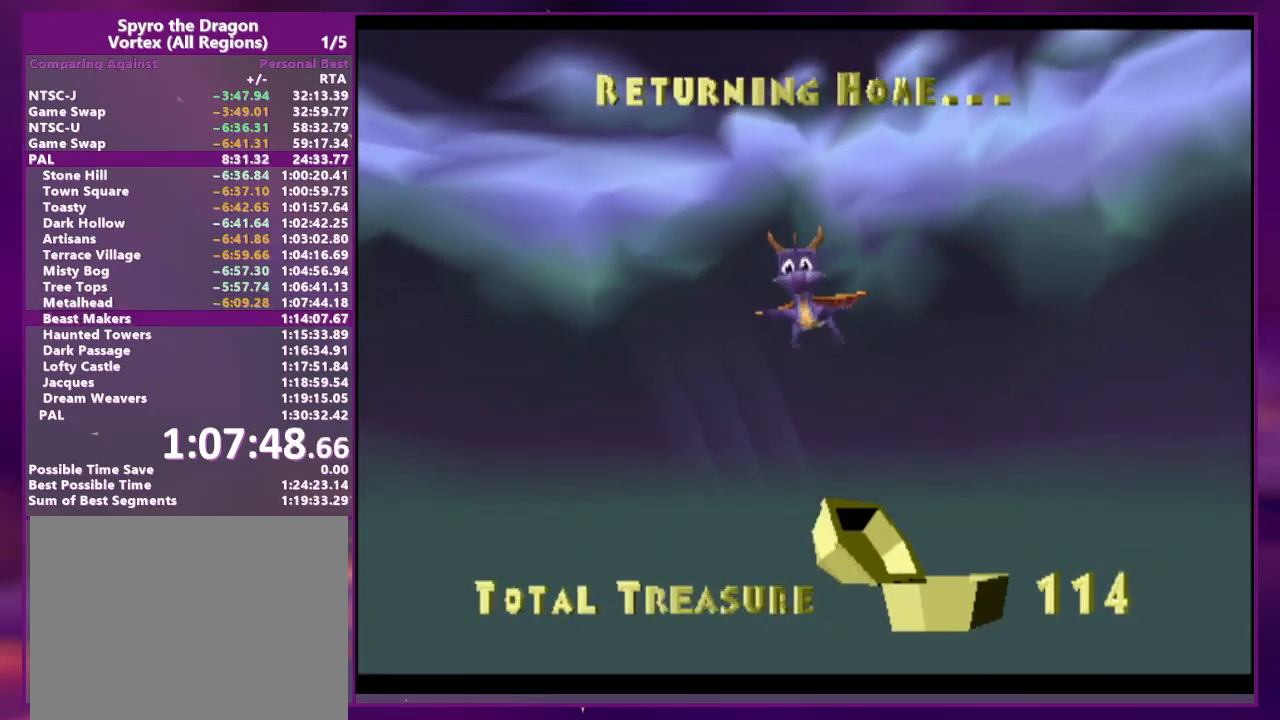
{"buttons": ["SQUARE", "DPAD_RIGHT"], "events": []}
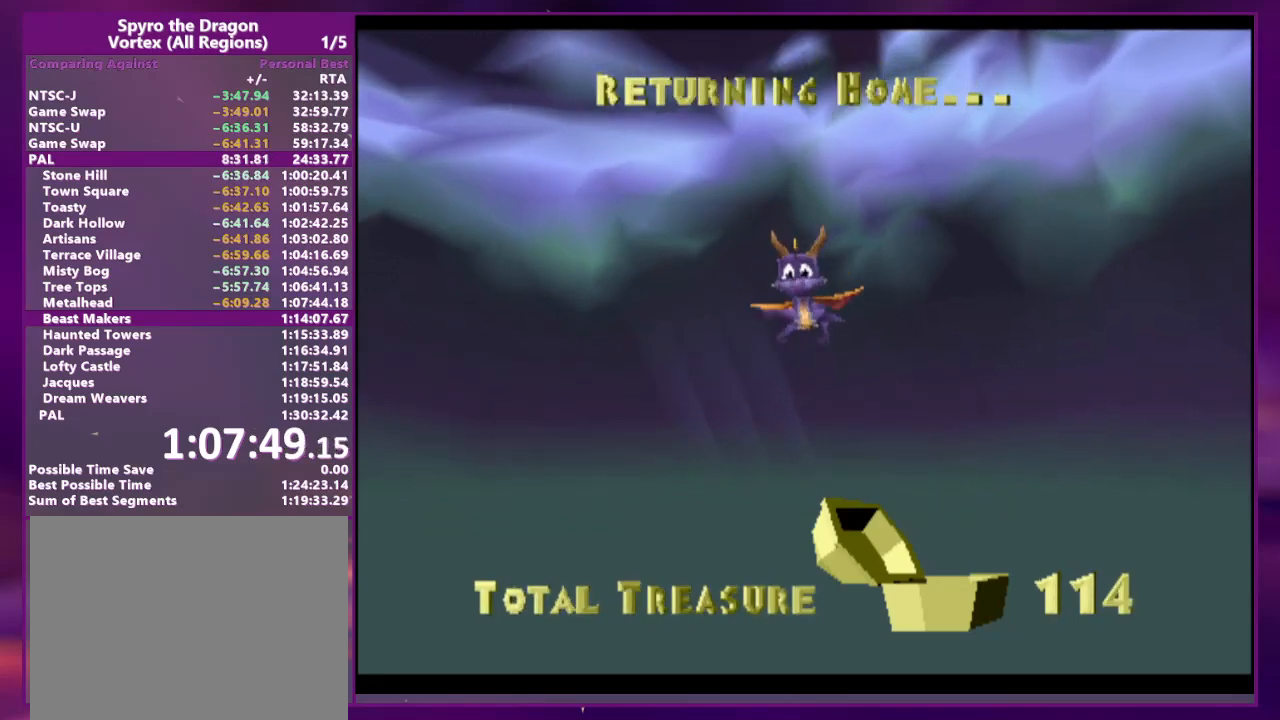
{"buttons": ["SQUARE", "DPAD_RIGHT"], "events": []}
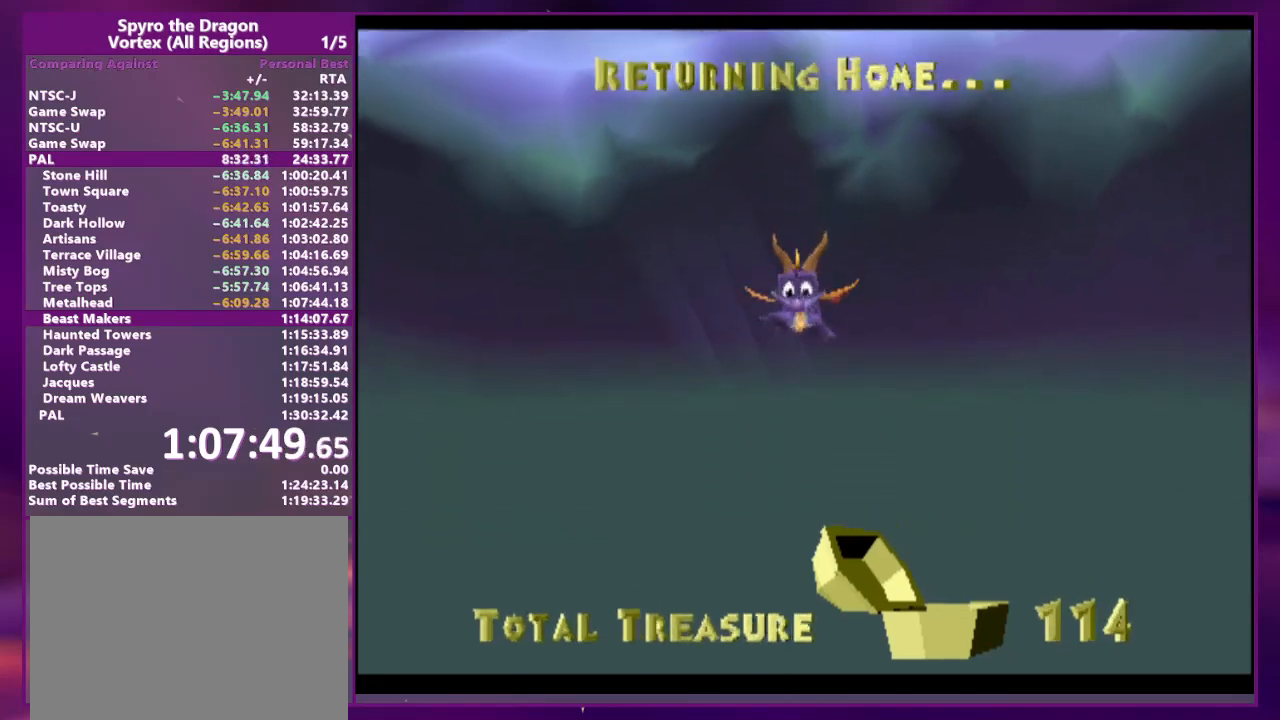
{"buttons": ["SQUARE", "DPAD_RIGHT"], "events": []}
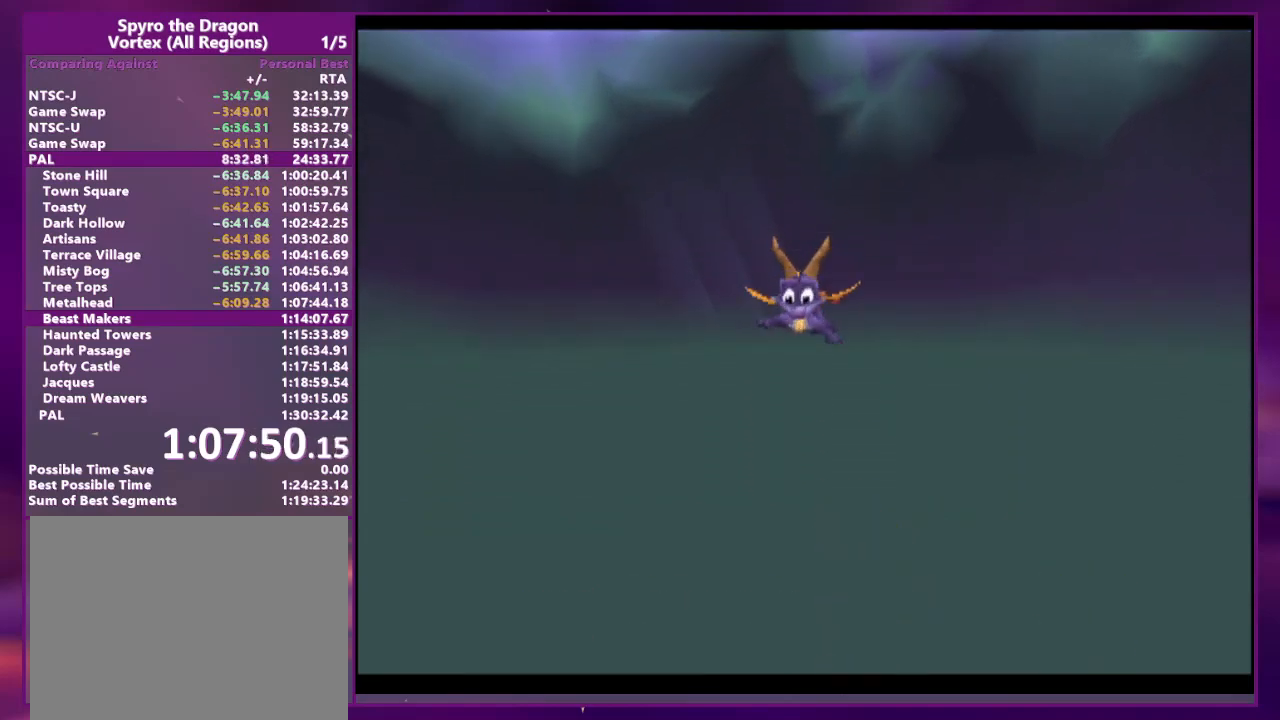
{"buttons": ["SQUARE", "DPAD_RIGHT"], "events": []}
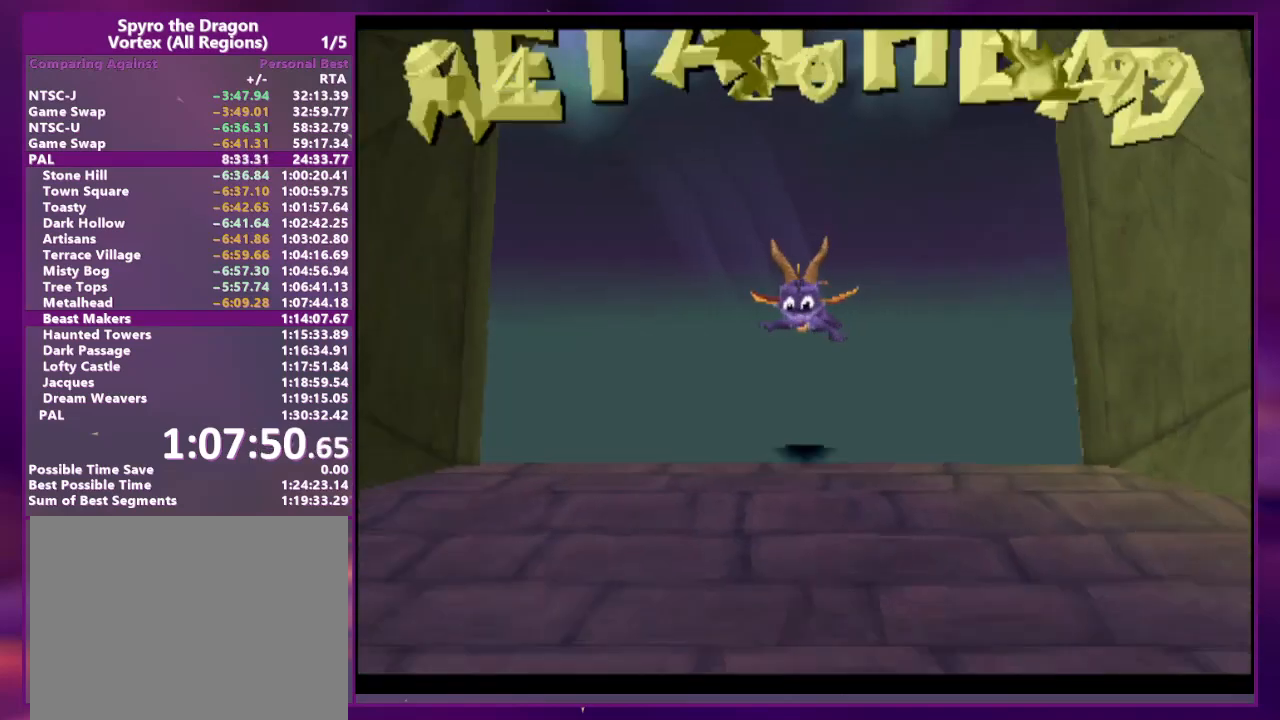
{"buttons": ["SQUARE", "DPAD_RIGHT"], "events": []}
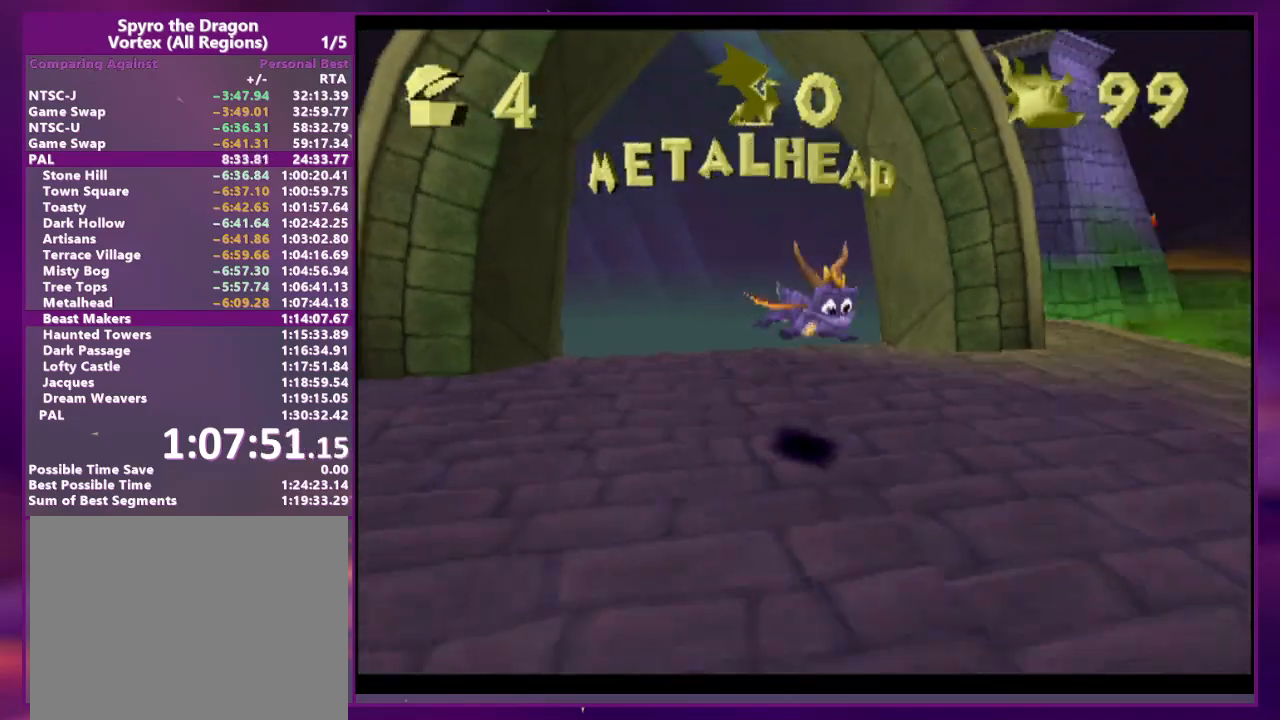
{"buttons": ["SQUARE", "DPAD_LEFT"], "events": [[100, "DPAD_RIGHT", "up"], [267, "SQUARE", "up"], [300, "DPAD_LEFT", "down"], [333, "CROSS", "down"], [400, "CROSS", "up"], [400, "SQUARE", "down"]]}
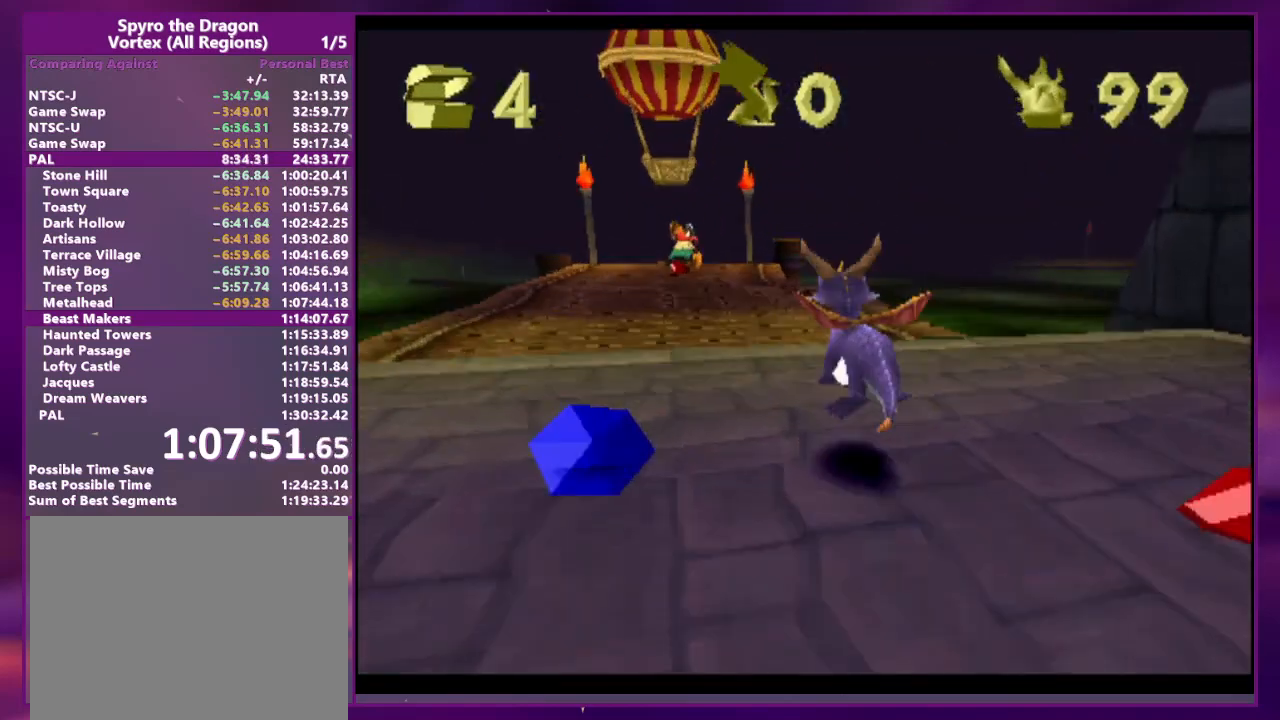
{"buttons": ["SQUARE", "DPAD_RIGHT"], "events": [[33, "DPAD_LEFT", "up"], [467, "DPAD_RIGHT", "down"]]}
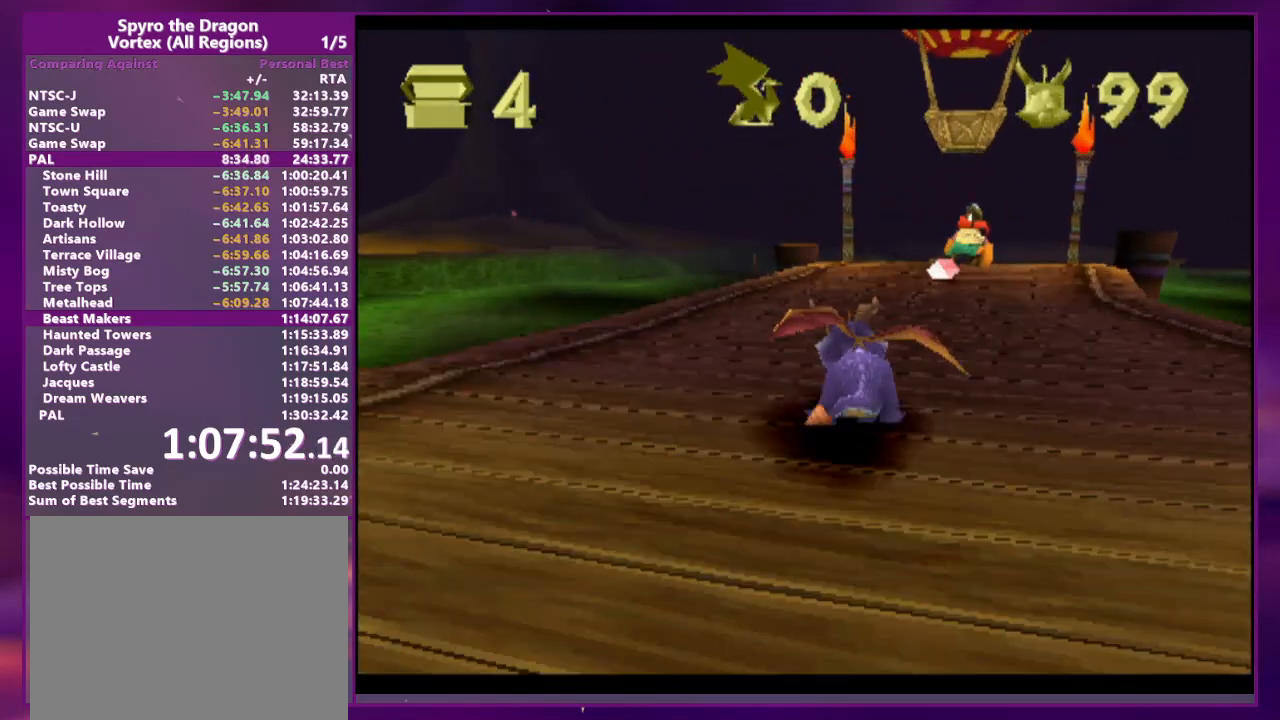
{"buttons": ["SQUARE"], "events": [[133, "DPAD_RIGHT", "up"]]}
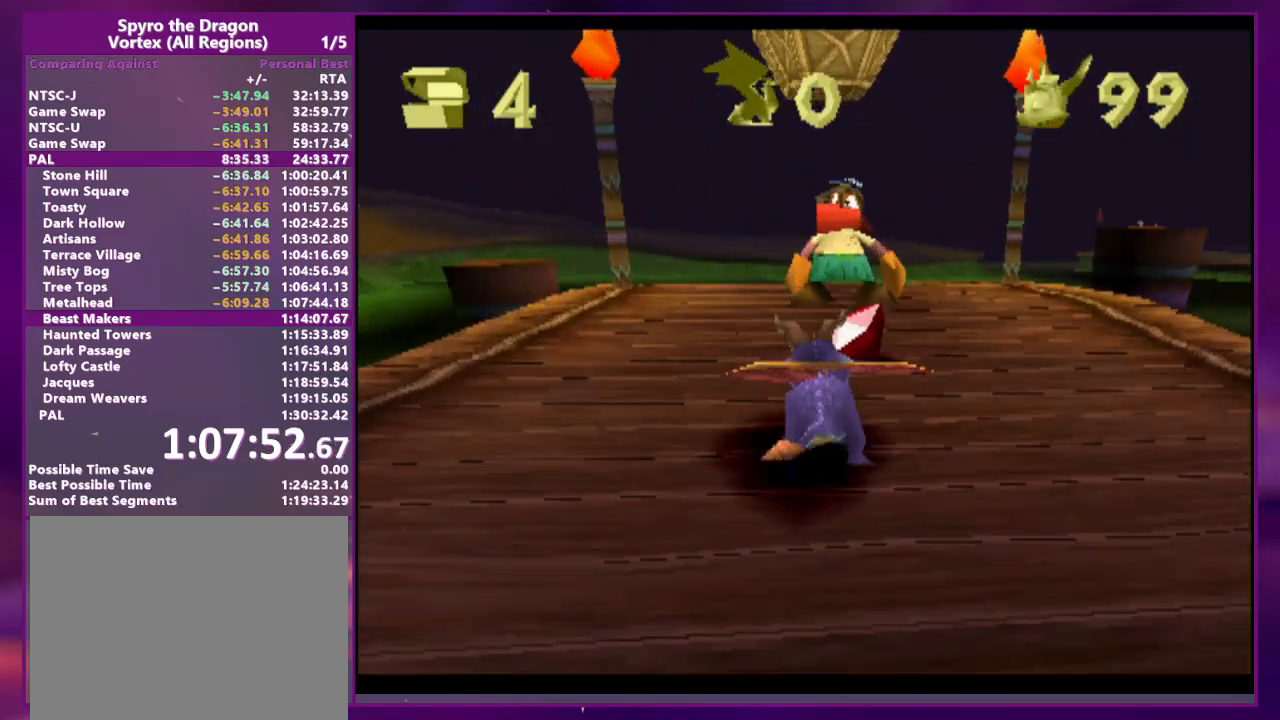
{"buttons": ["CROSS"], "events": [[200, "SQUARE", "up"], [500, "CROSS", "down"]]}
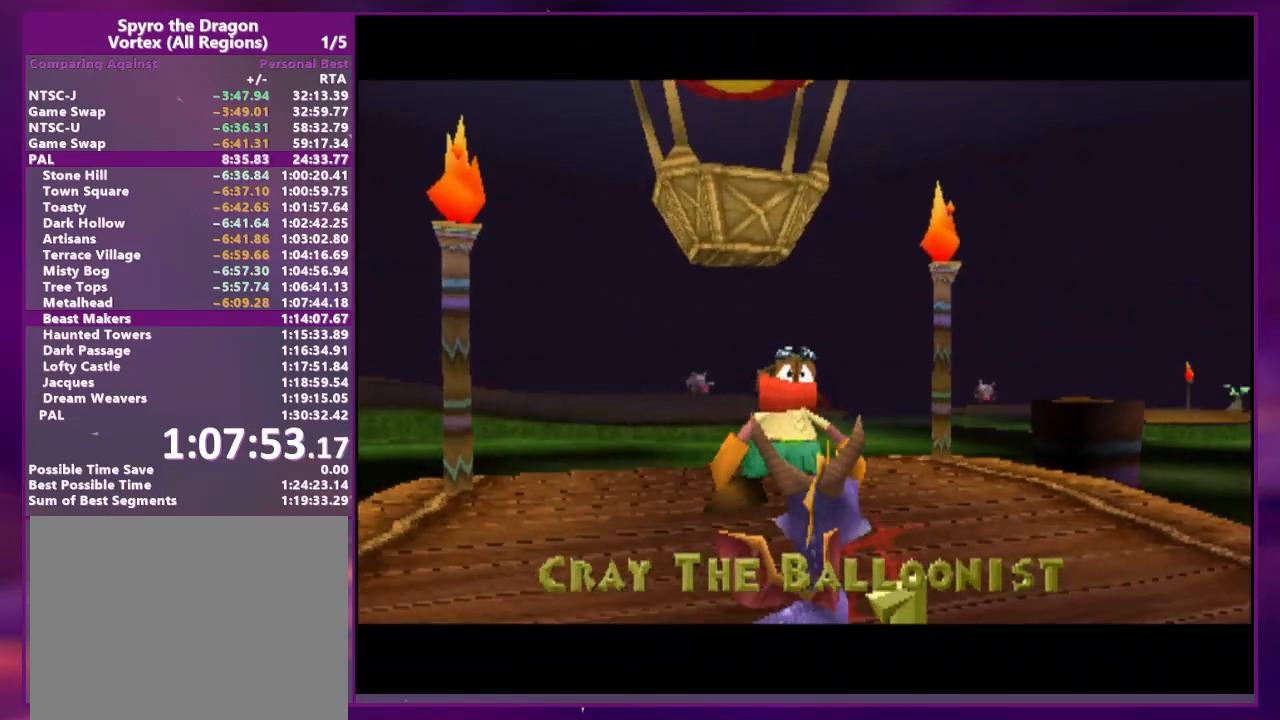
{"buttons": [], "events": [[100, "CROSS", "up"], [167, "CROSS", "down"], [233, "CROSS", "up"], [267, "CROSS", "down"], [367, "CROSS", "up"], [433, "CROSS", "down"], [467, "CROSS", "up"]]}